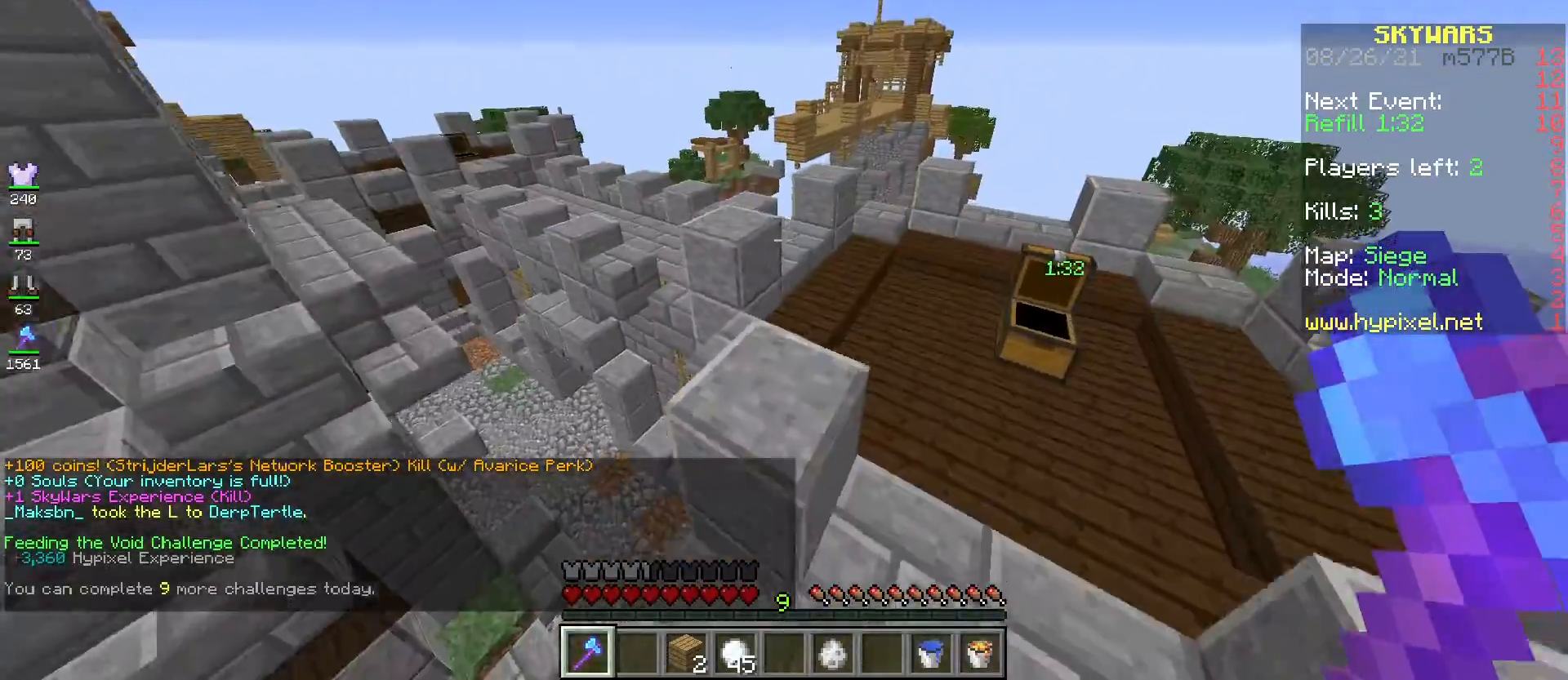
Gameplay with keyboard and mouse; each line is a JSON object with the keys and mouse buttons held at the frame after it. "events" lists presses ("down") and releases ("up") of "a", "d", "s", "space", "w", "mouse_left" and "mouse_right" between this image and that frame as [ms after this image, input, new state], when the widget could be followed in between. "mouse_left", "mouse_right" = the "left", "right" buttons of the "mouse" list. No other keys are recorded. Fast repeated clicks can show as one long hold. Mouse movement is not recorded.
{"keys": ["d", "space", "w"], "mouse": [], "events": []}
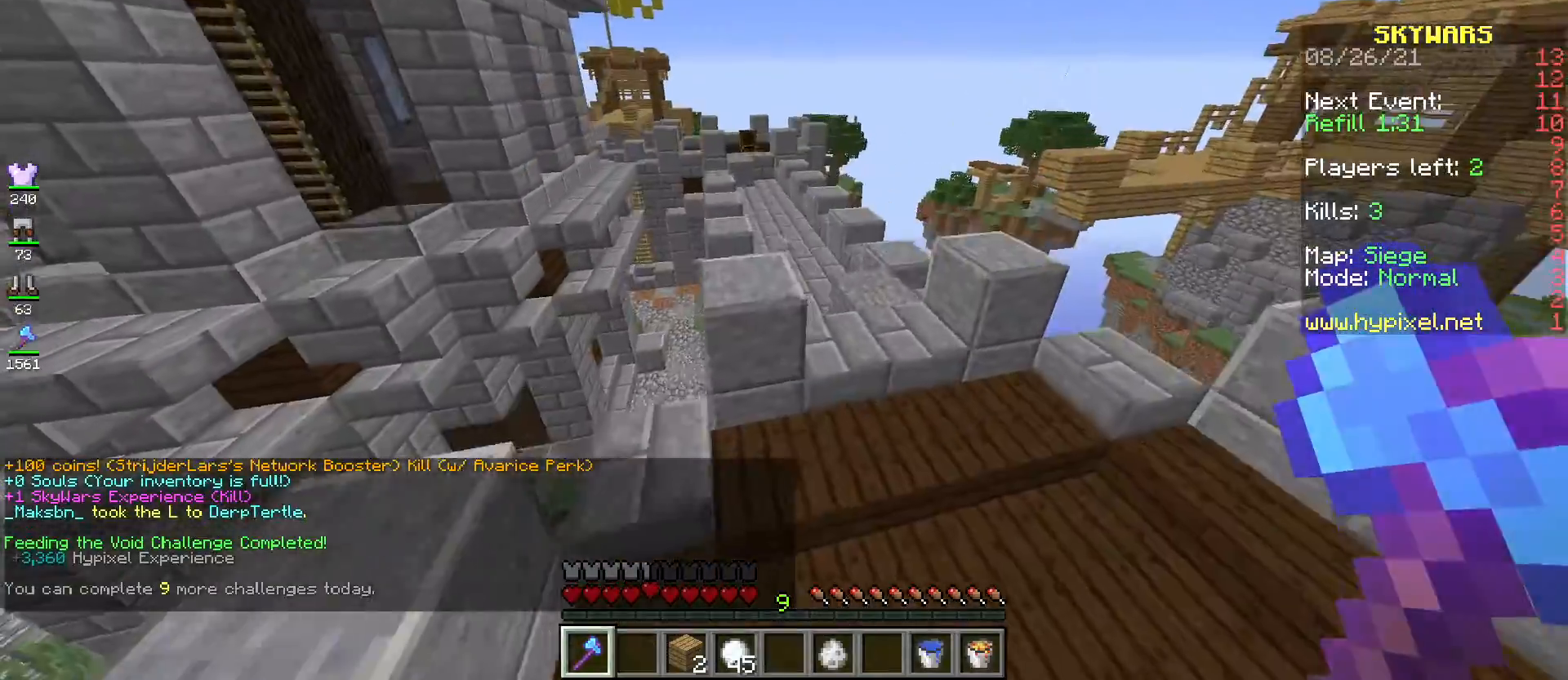
{"keys": ["w"], "mouse": [], "events": [[183, "d", "up"], [233, "space", "up"]]}
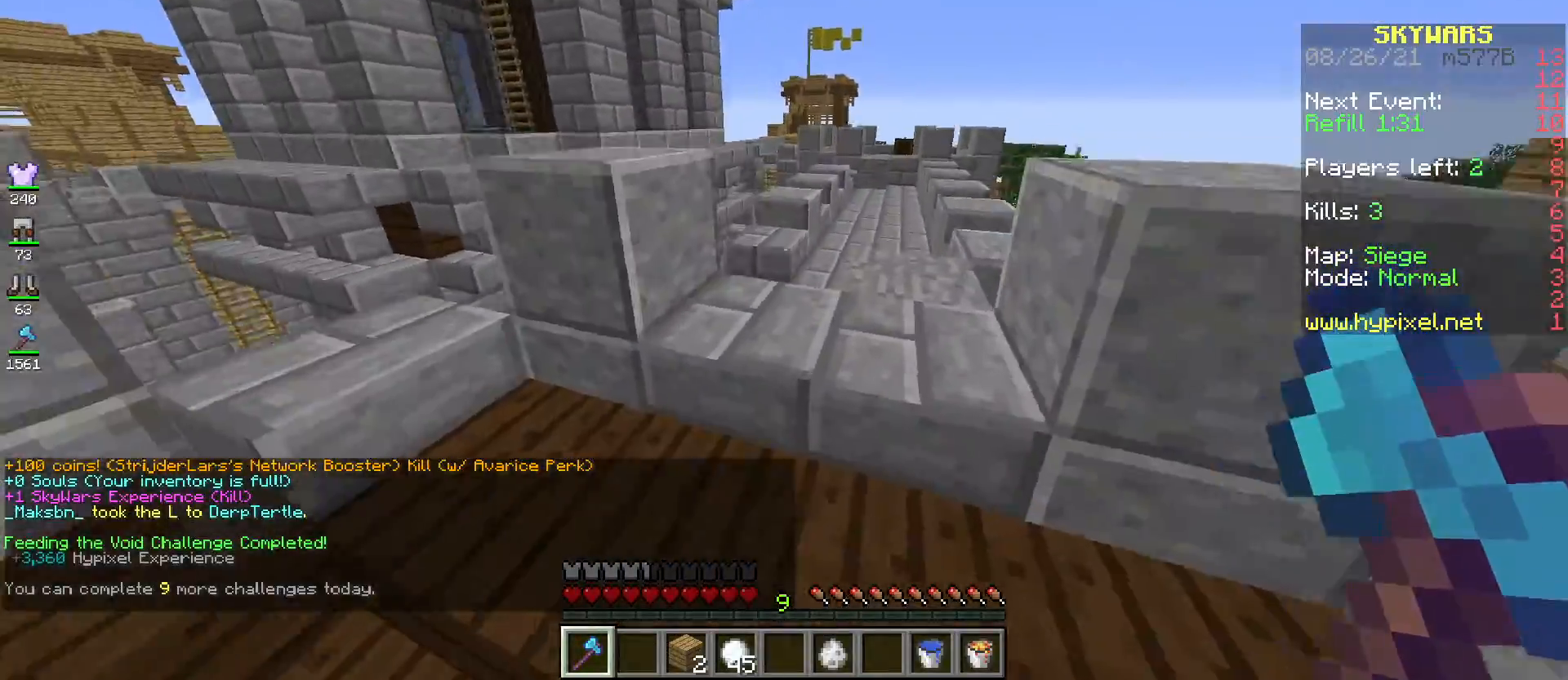
{"keys": ["w"], "mouse": [], "events": []}
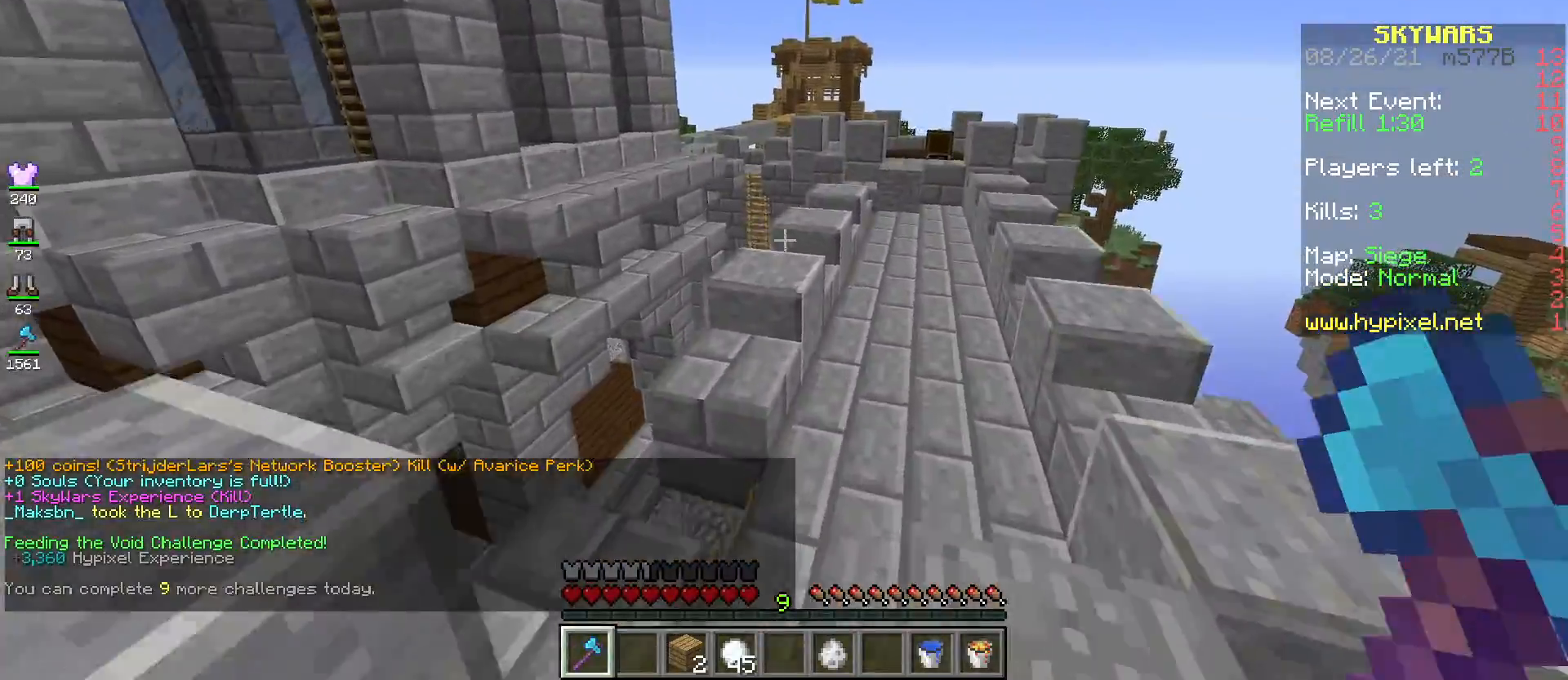
{"keys": ["space", "w"], "mouse": [], "events": [[150, "space", "down"]]}
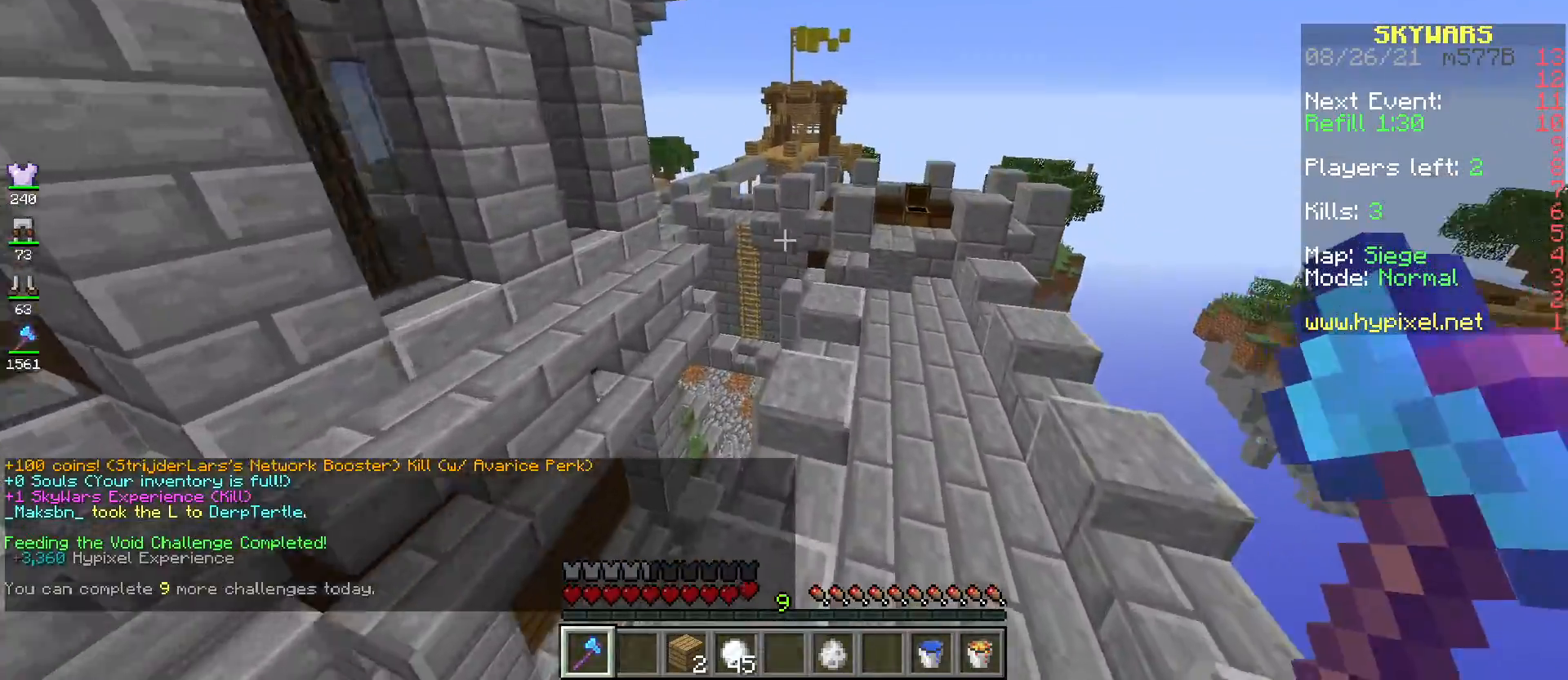
{"keys": ["d", "space", "w"], "mouse": ["left"], "events": [[367, "mouse_left", "down"], [451, "d", "down"]]}
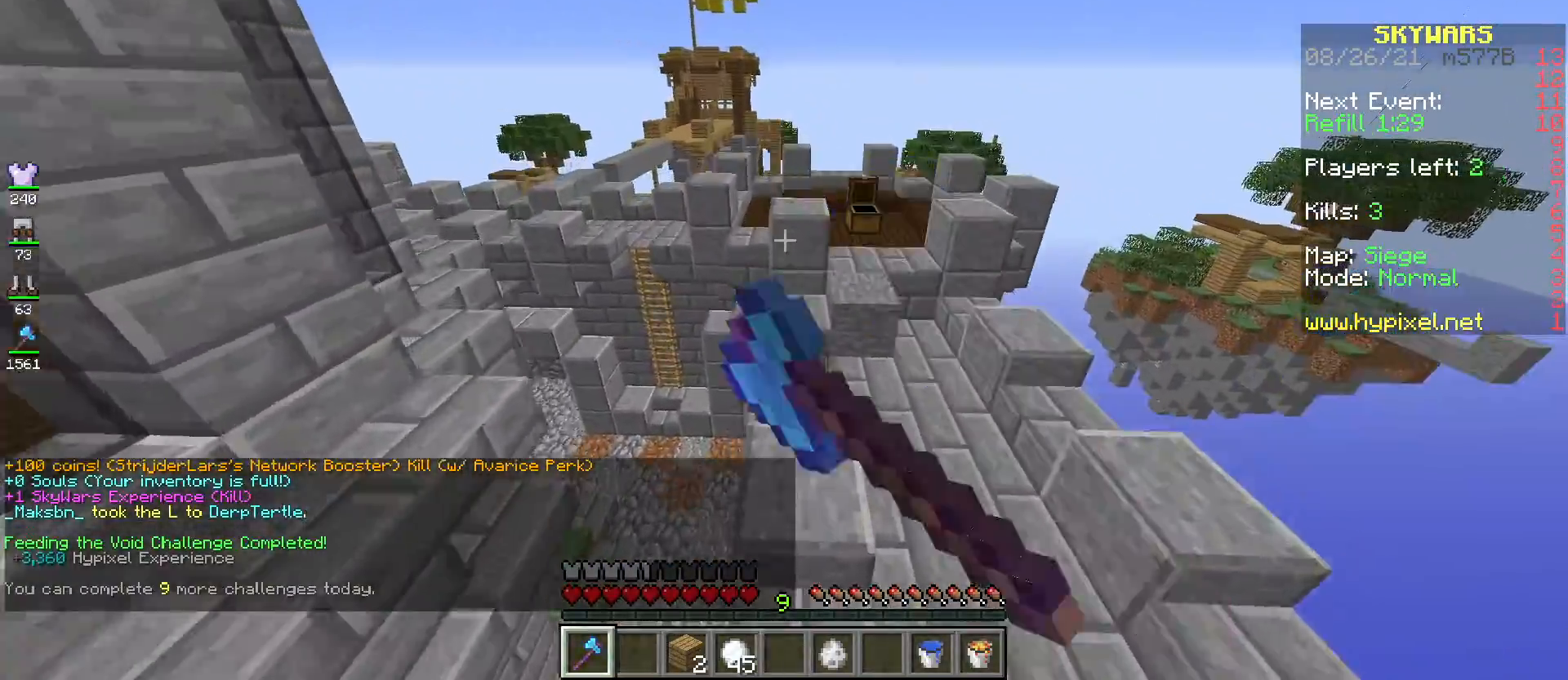
{"keys": ["d", "space", "w"], "mouse": [], "events": [[33, "mouse_left", "up"], [83, "d", "up"], [83, "space", "up"], [334, "space", "down"], [434, "d", "down"]]}
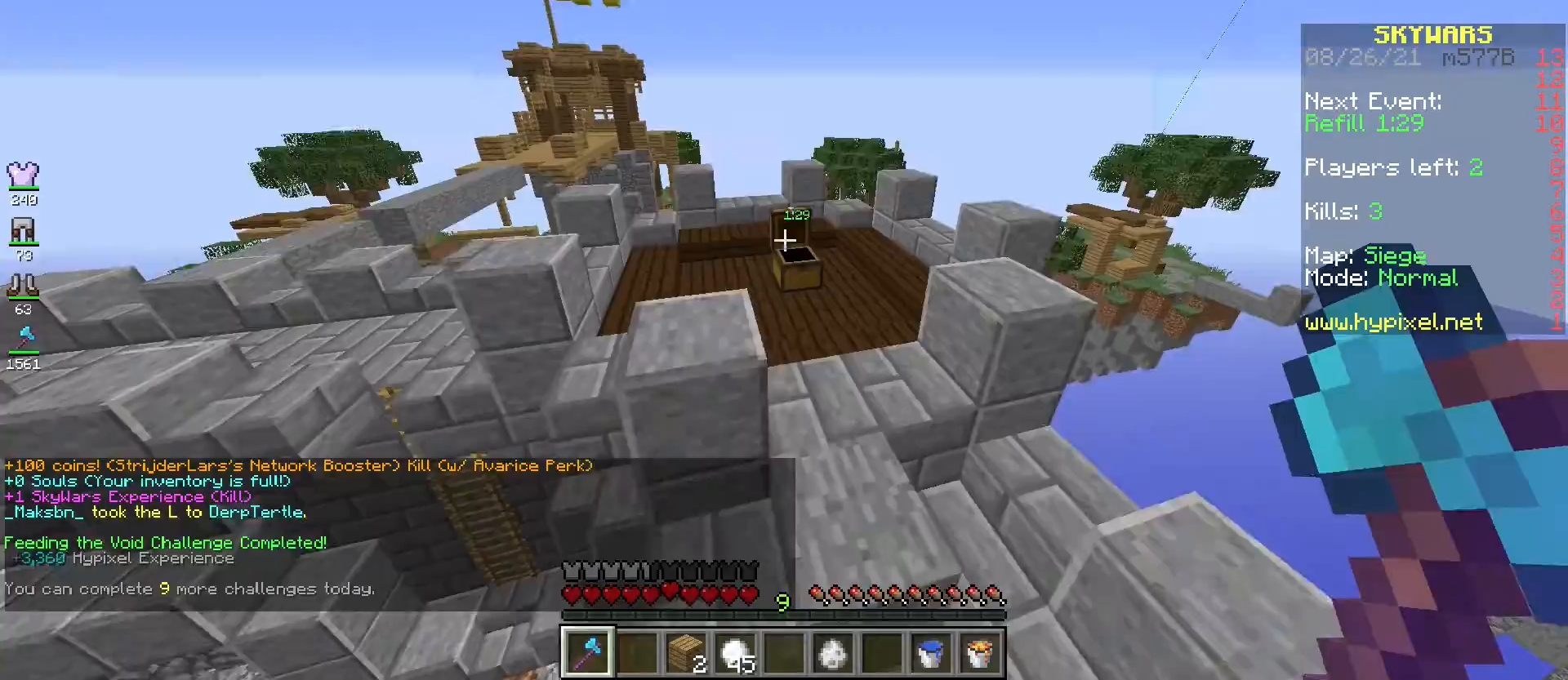
{"keys": ["space", "w"], "mouse": [], "events": [[50, "space", "up"], [384, "d", "up"], [451, "space", "down"]]}
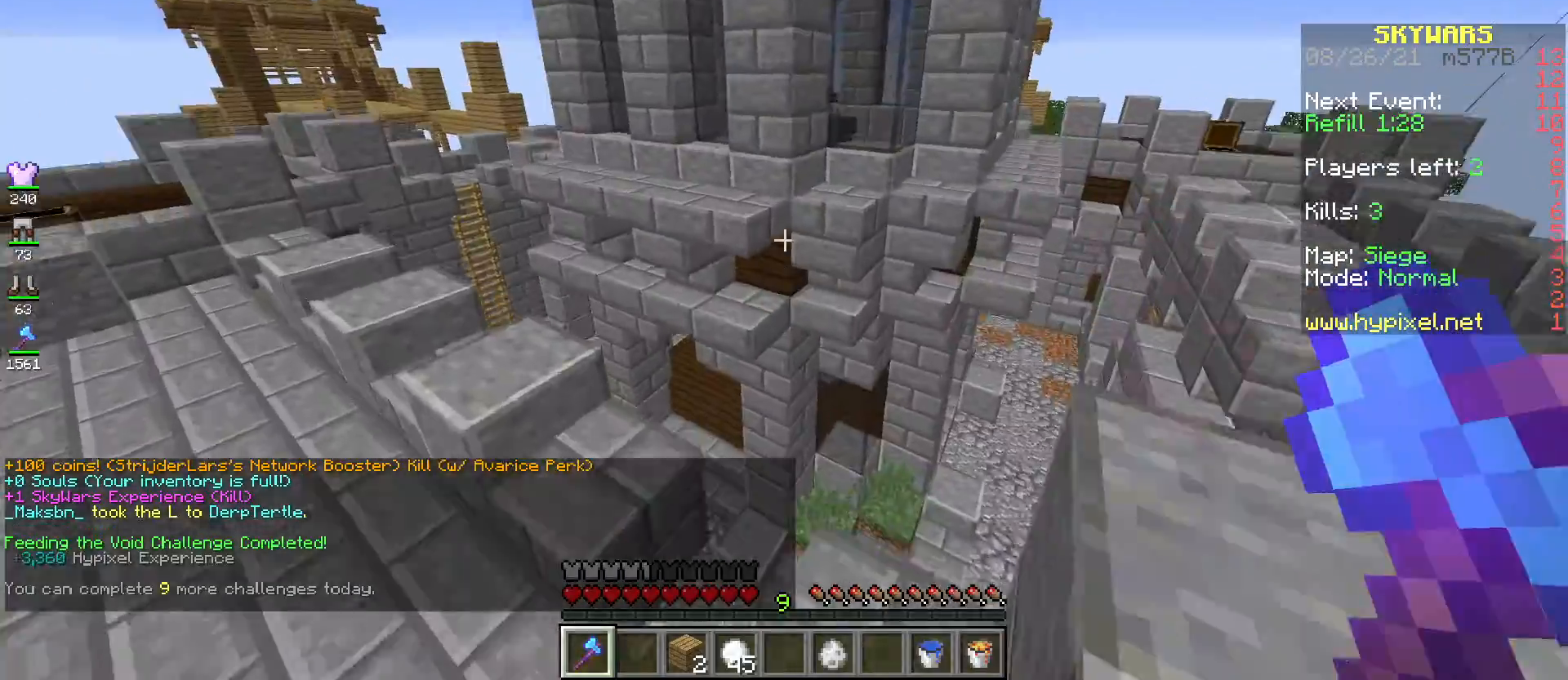
{"keys": [], "mouse": [], "events": [[100, "d", "down"], [200, "space", "up"], [350, "d", "up"], [350, "w", "up"]]}
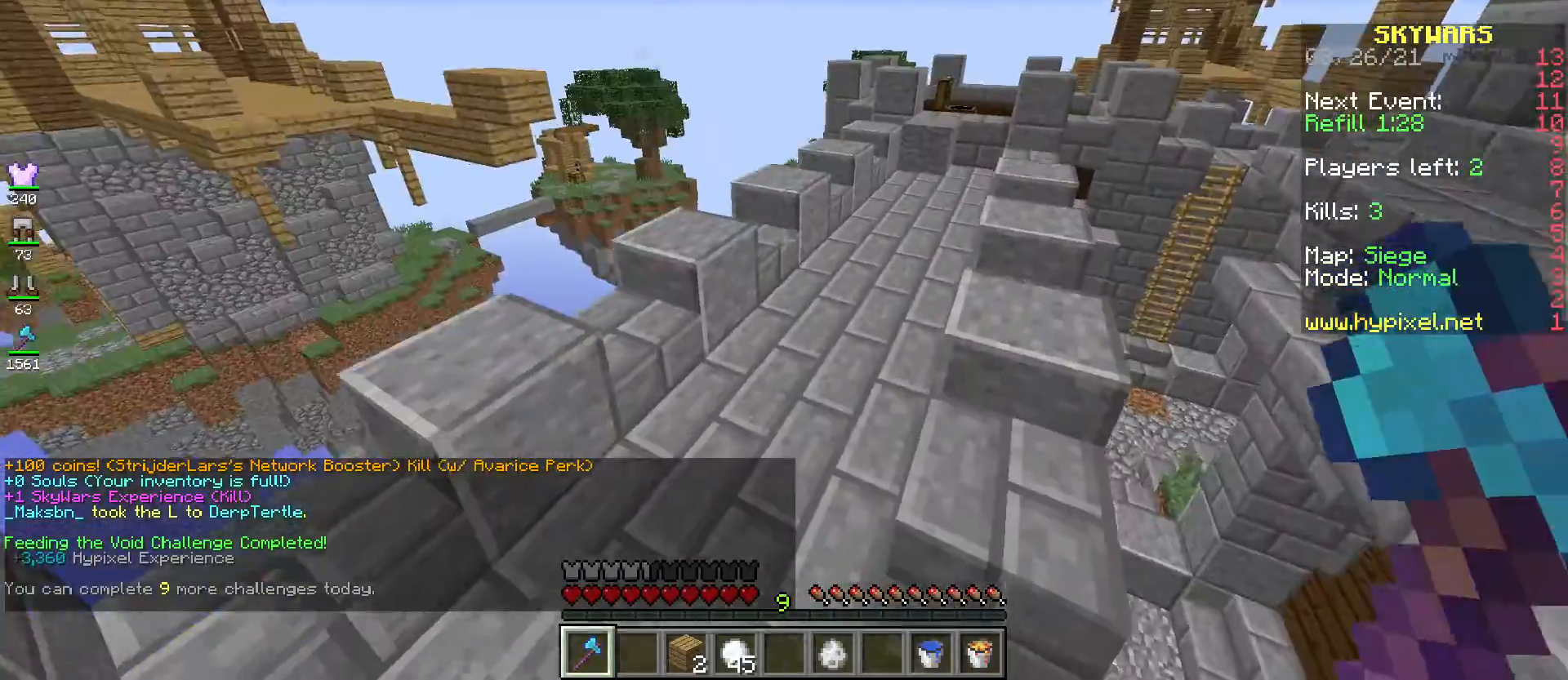
{"keys": ["d", "space", "w"], "mouse": [], "events": [[34, "w", "down"], [184, "space", "down"], [351, "d", "down"]]}
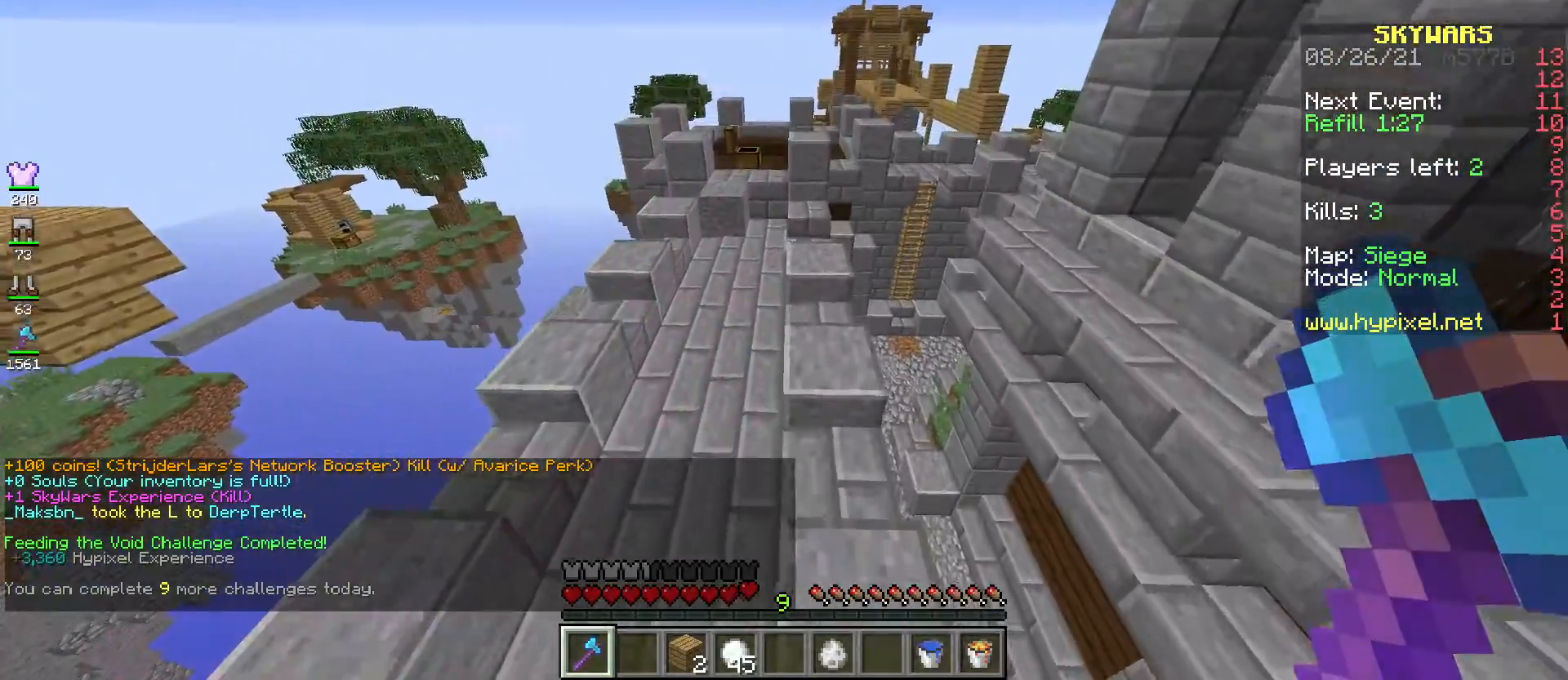
{"keys": ["space", "w"], "mouse": [], "events": [[183, "d", "up"]]}
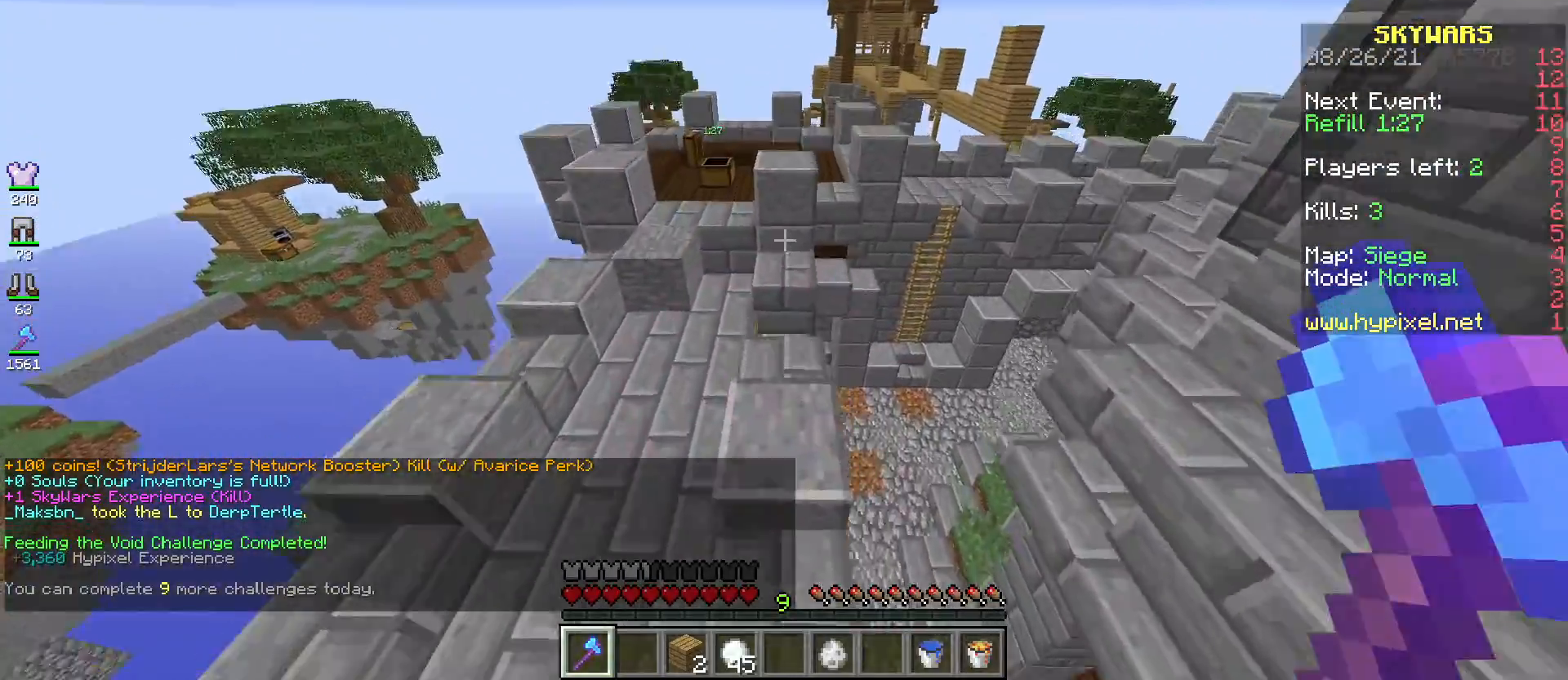
{"keys": ["s"], "mouse": [], "events": [[117, "space", "up"], [151, "w", "up"], [417, "s", "down"]]}
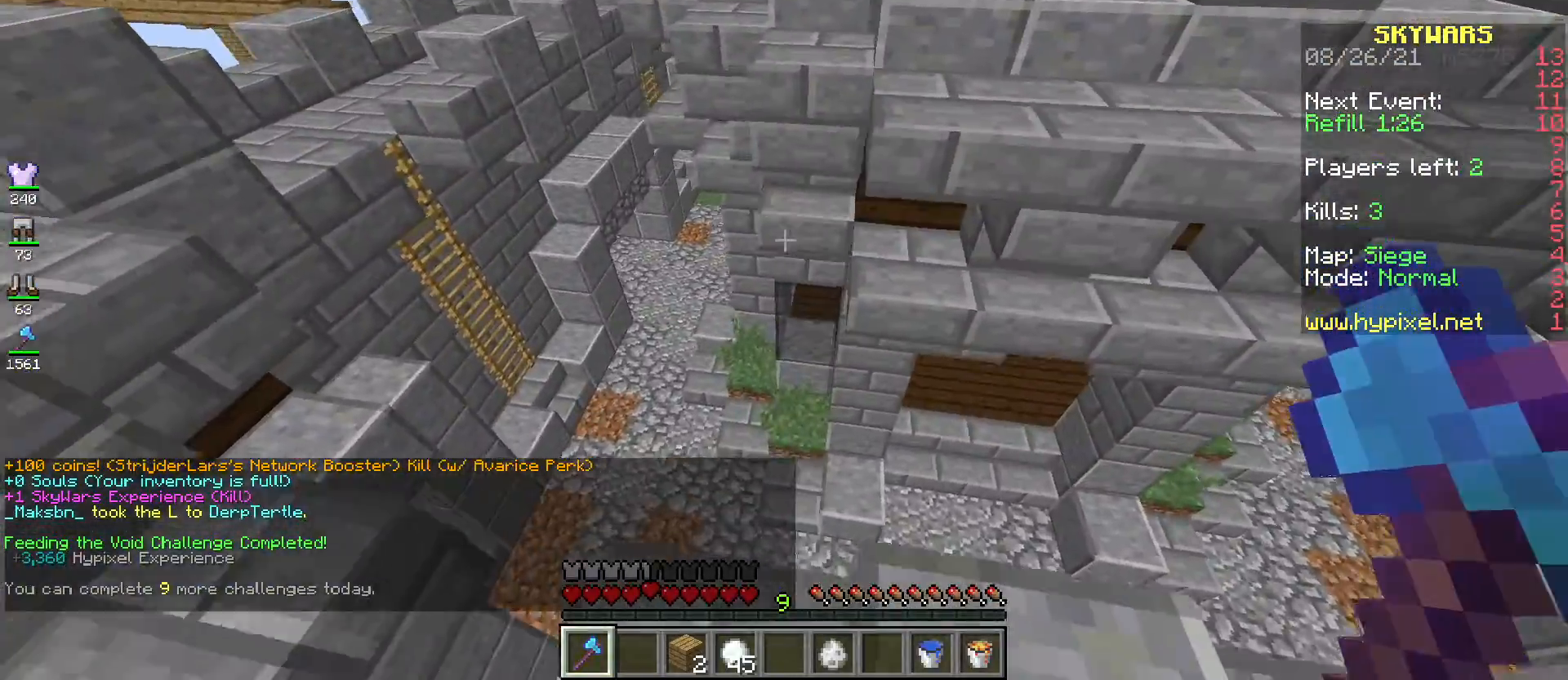
{"keys": ["w"], "mouse": [], "events": [[167, "s", "up"], [450, "w", "down"]]}
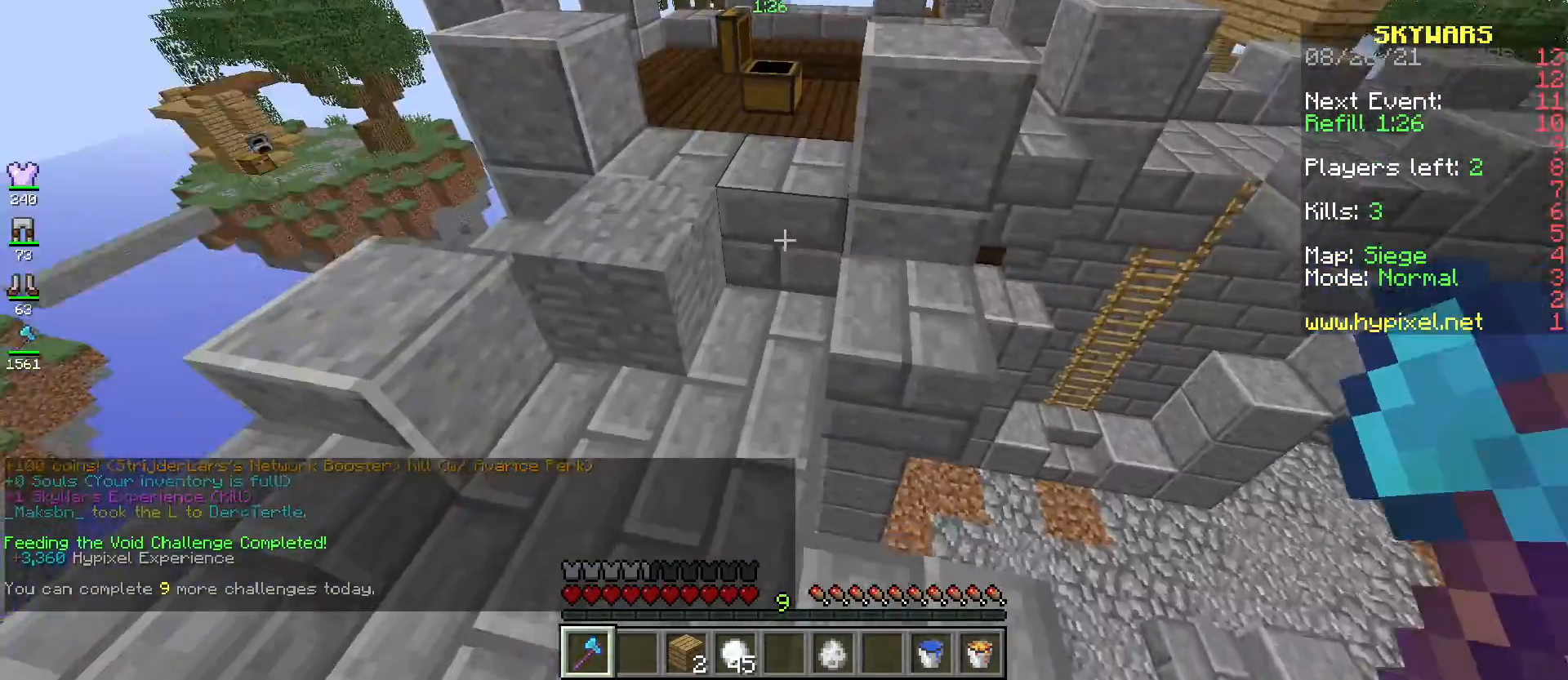
{"keys": ["space", "w"], "mouse": [], "events": [[84, "space", "down"]]}
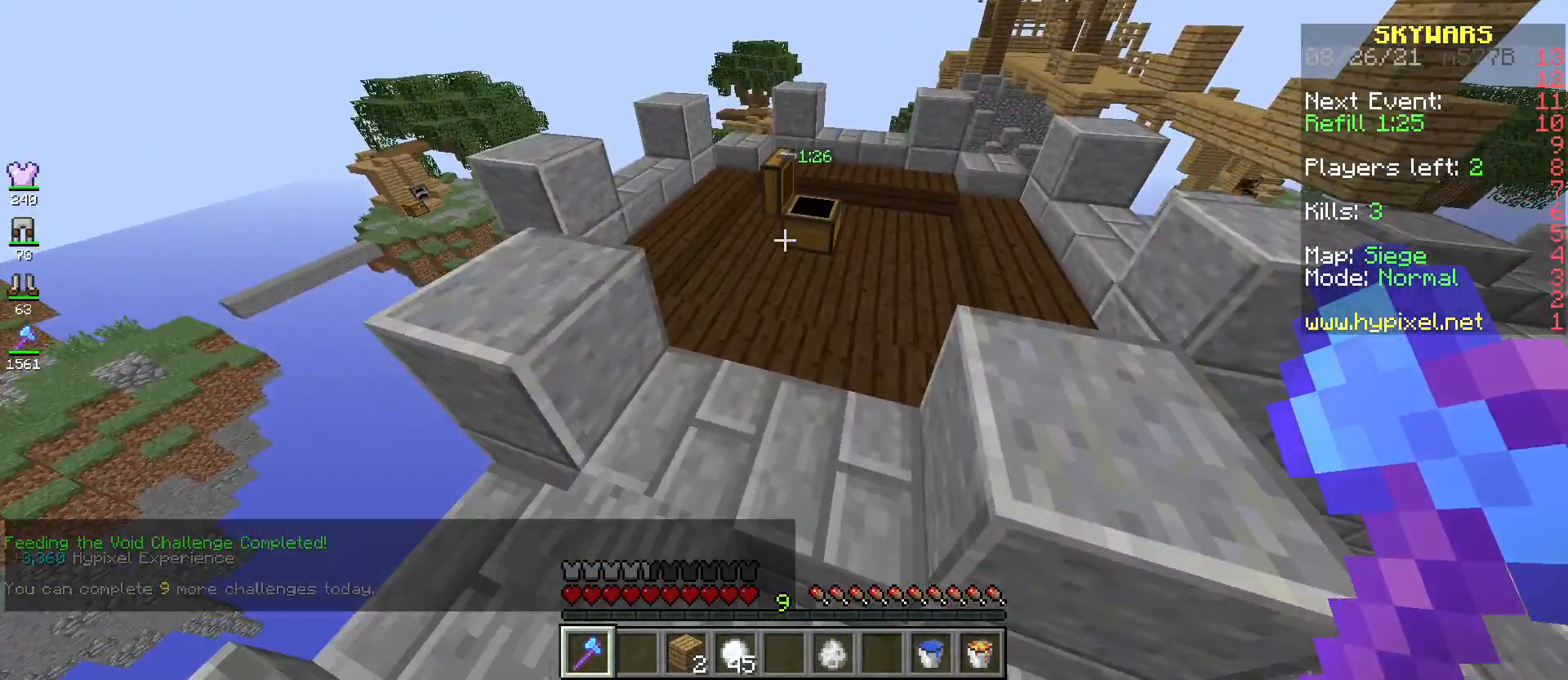
{"keys": ["d", "w"], "mouse": [], "events": [[100, "space", "up"], [267, "mouse_right", "down"], [317, "d", "down"], [467, "mouse_right", "up"]]}
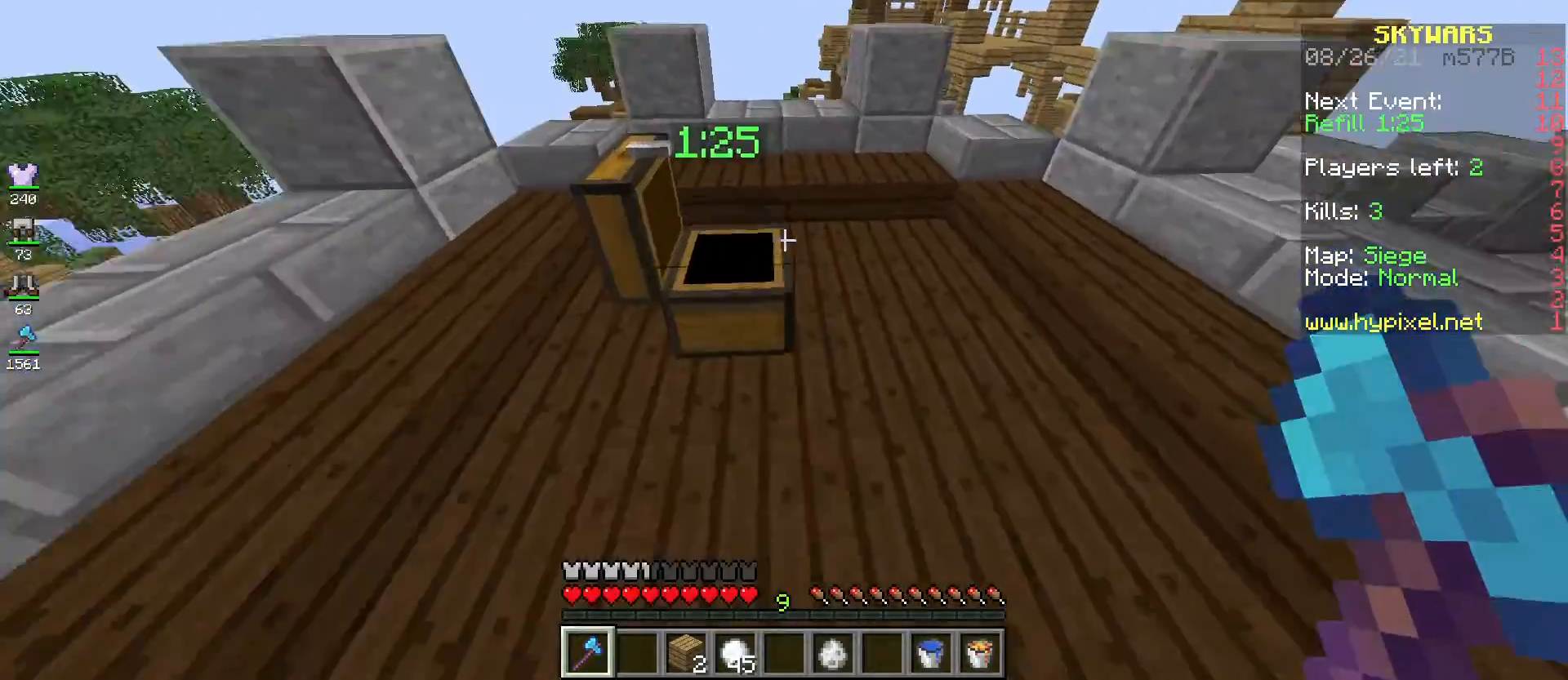
{"keys": [], "mouse": [], "events": [[167, "d", "up"], [167, "mouse_right", "down"], [217, "w", "up"], [317, "mouse_right", "up"]]}
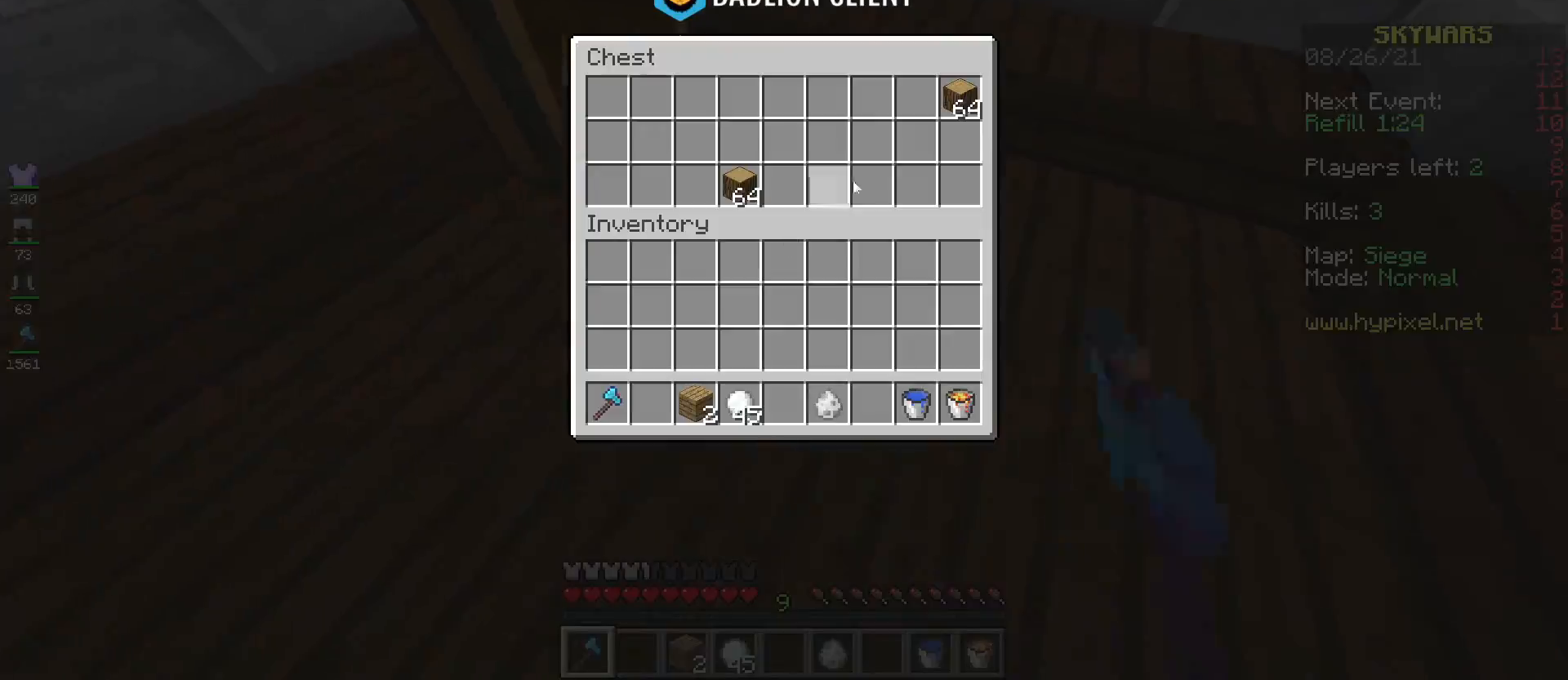
{"keys": [], "mouse": [], "events": []}
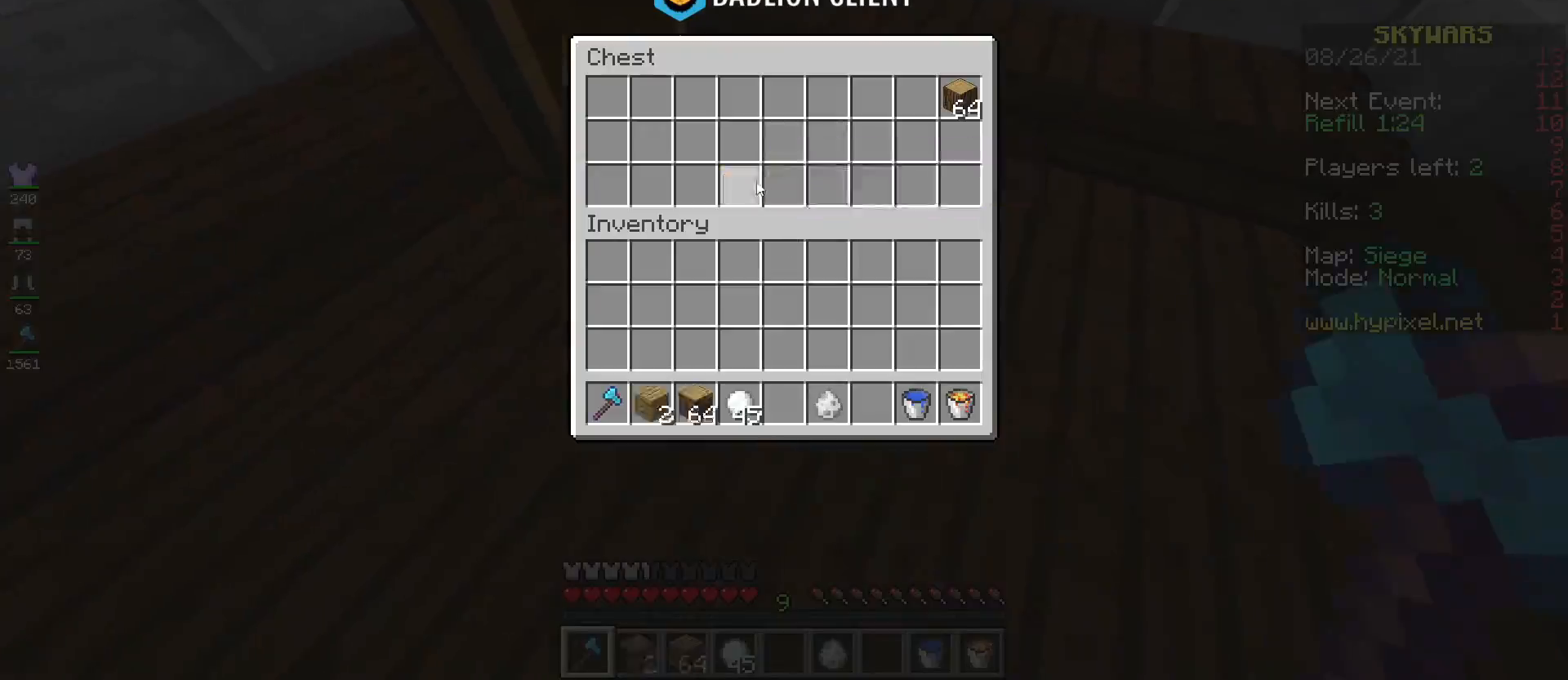
{"keys": ["space", "w"], "mouse": [], "events": [[267, "w", "down"], [384, "space", "down"]]}
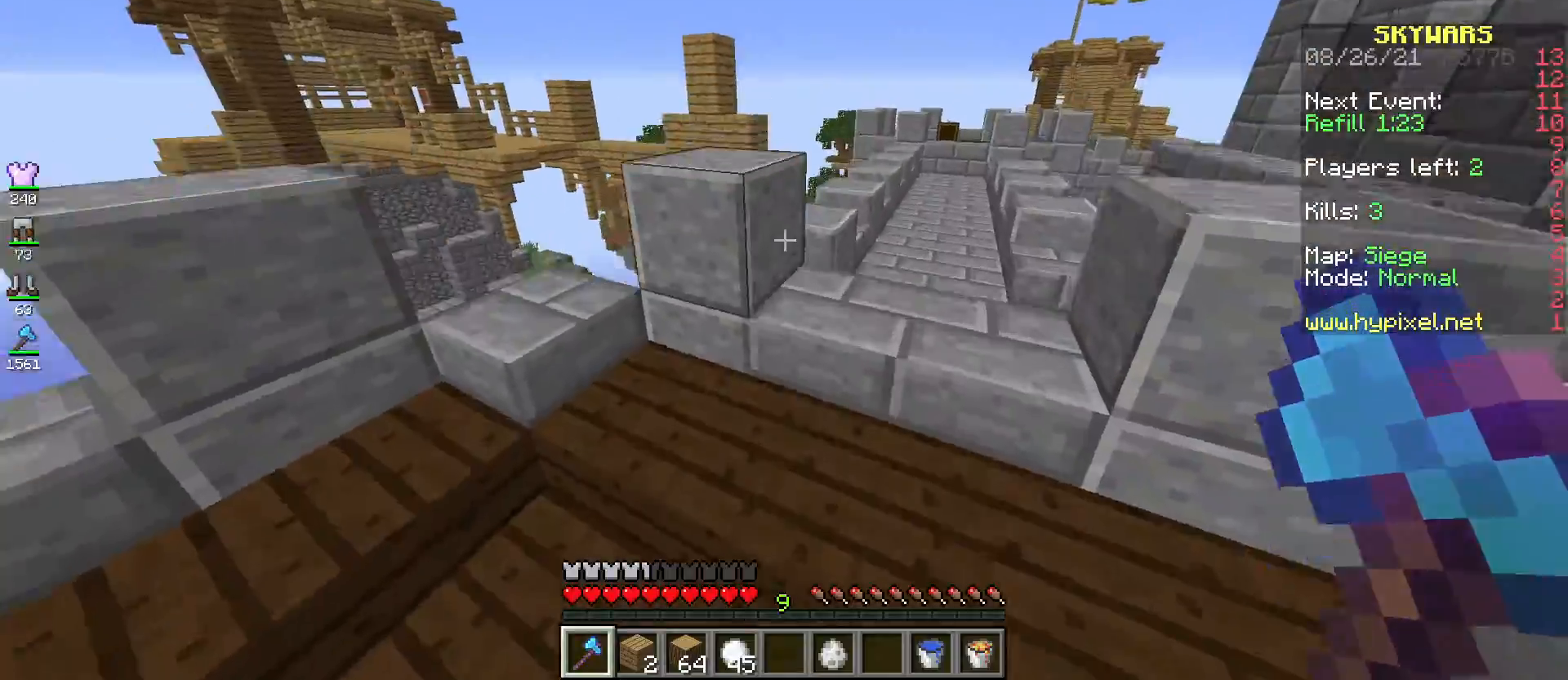
{"keys": ["w"], "mouse": [], "events": [[100, "space", "up"]]}
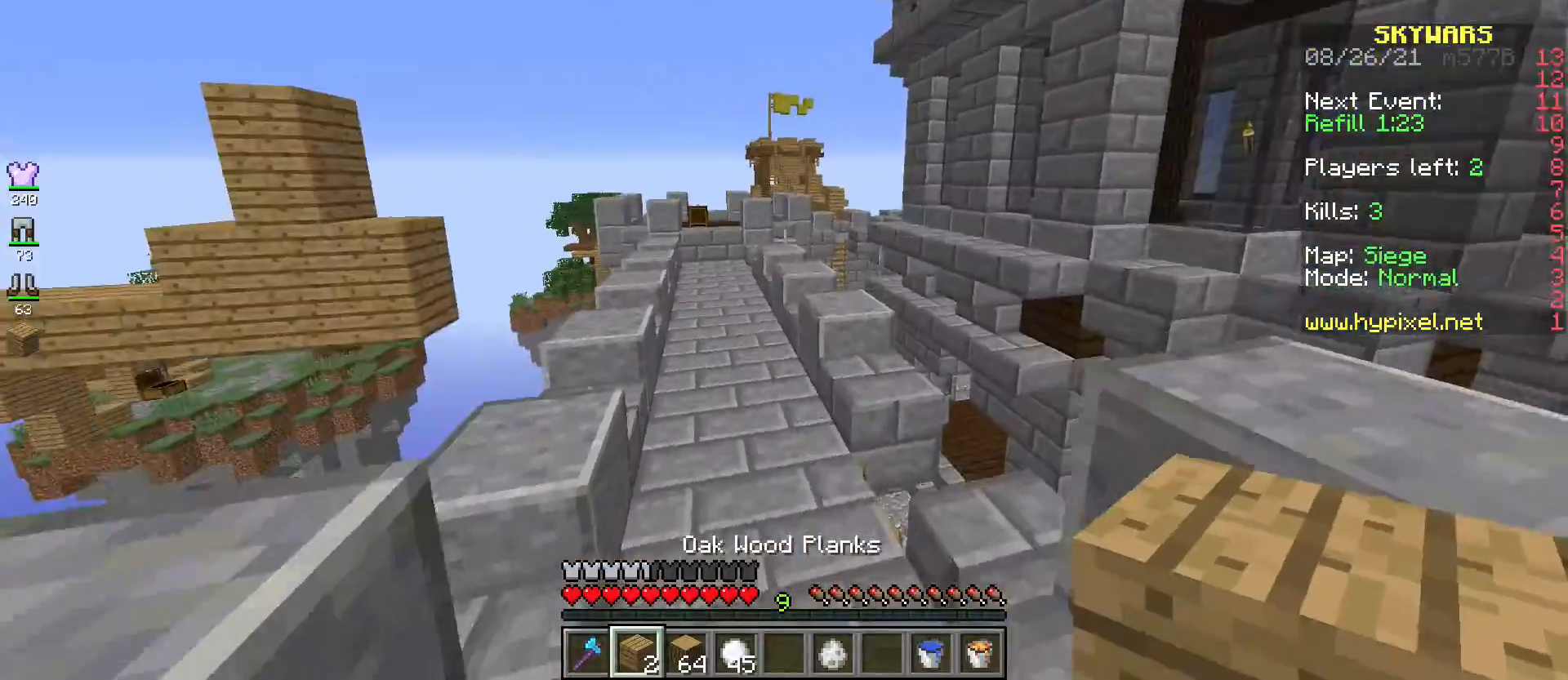
{"keys": ["space", "w"], "mouse": [], "events": [[267, "space", "down"]]}
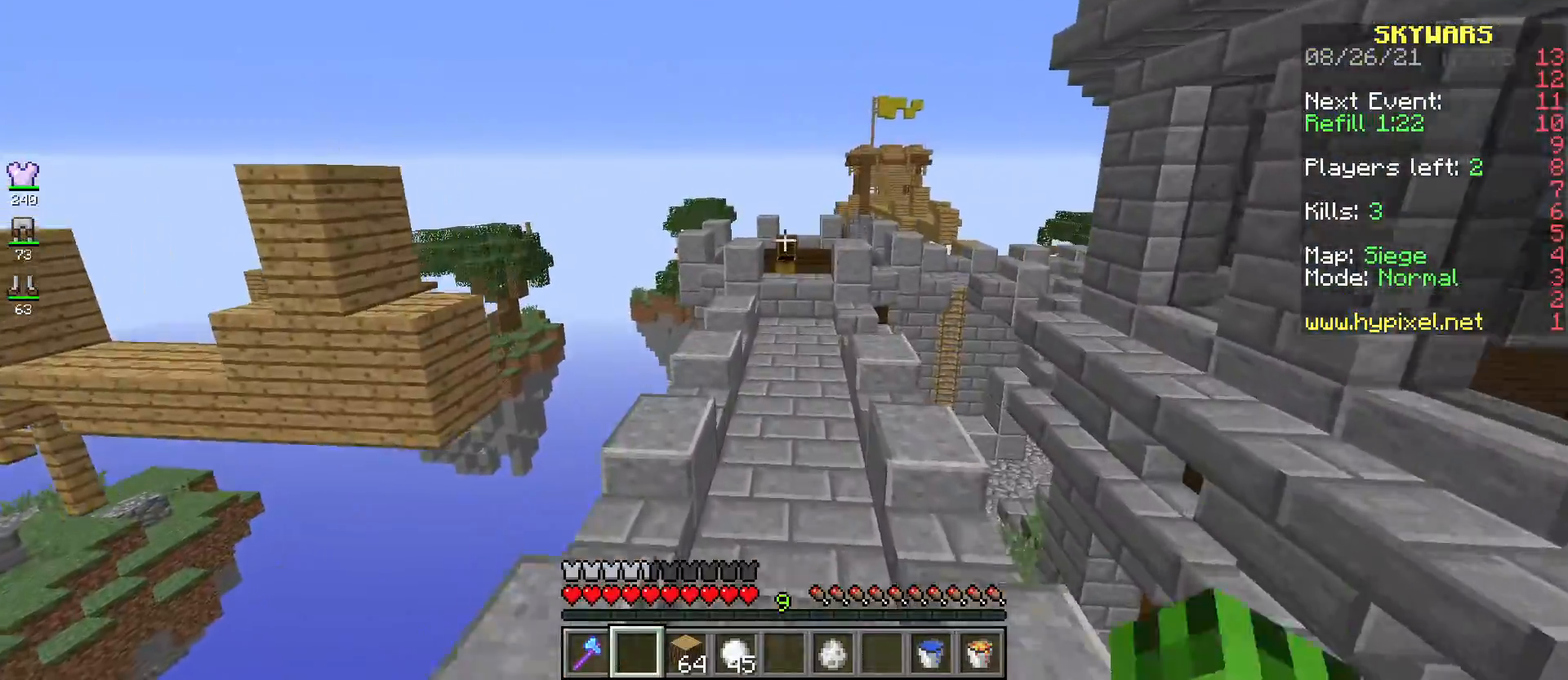
{"keys": ["space", "w"], "mouse": [], "events": []}
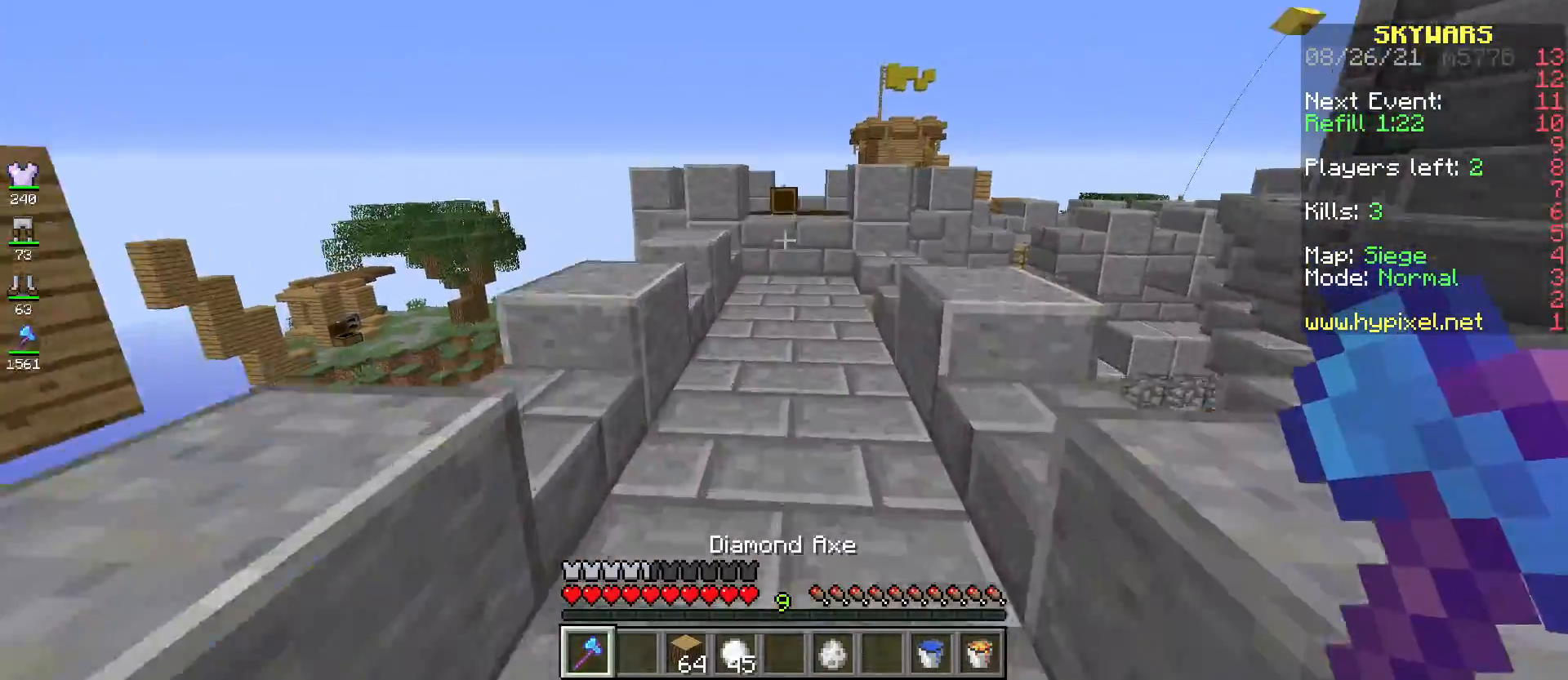
{"keys": ["space", "w"], "mouse": [], "events": []}
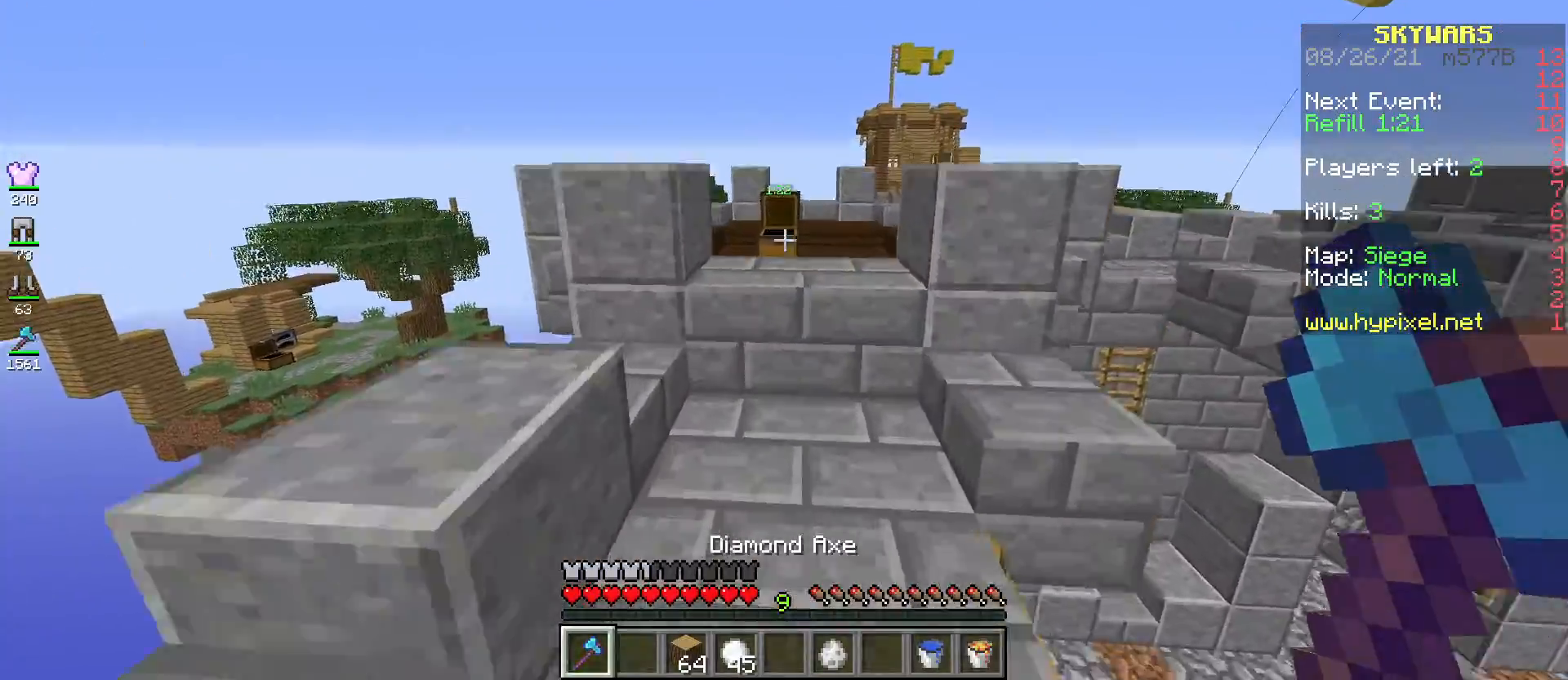
{"keys": ["d", "space", "w"], "mouse": [], "events": [[200, "a", "down"], [250, "space", "up"], [450, "space", "down"], [467, "a", "up"], [484, "d", "down"]]}
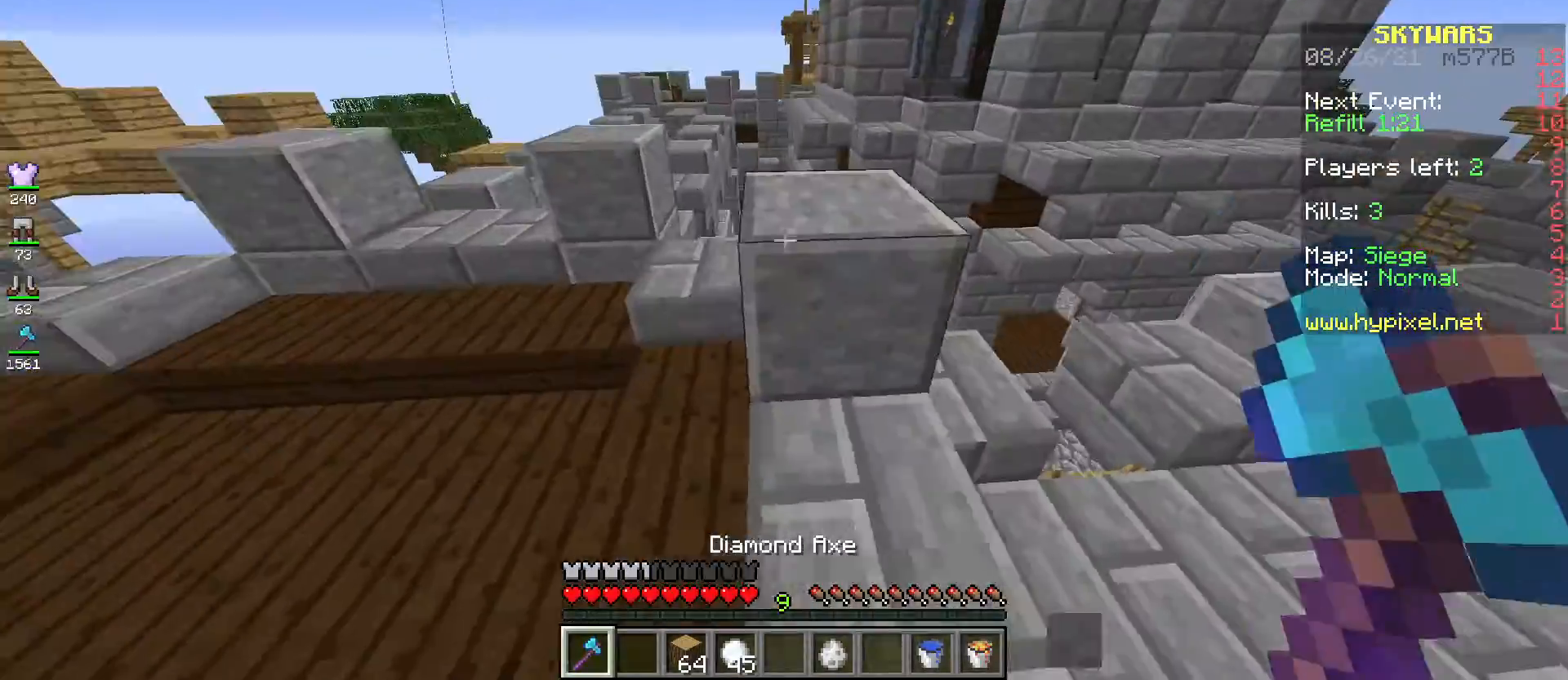
{"keys": [], "mouse": [], "events": [[384, "space", "up"], [434, "d", "up"], [451, "w", "up"]]}
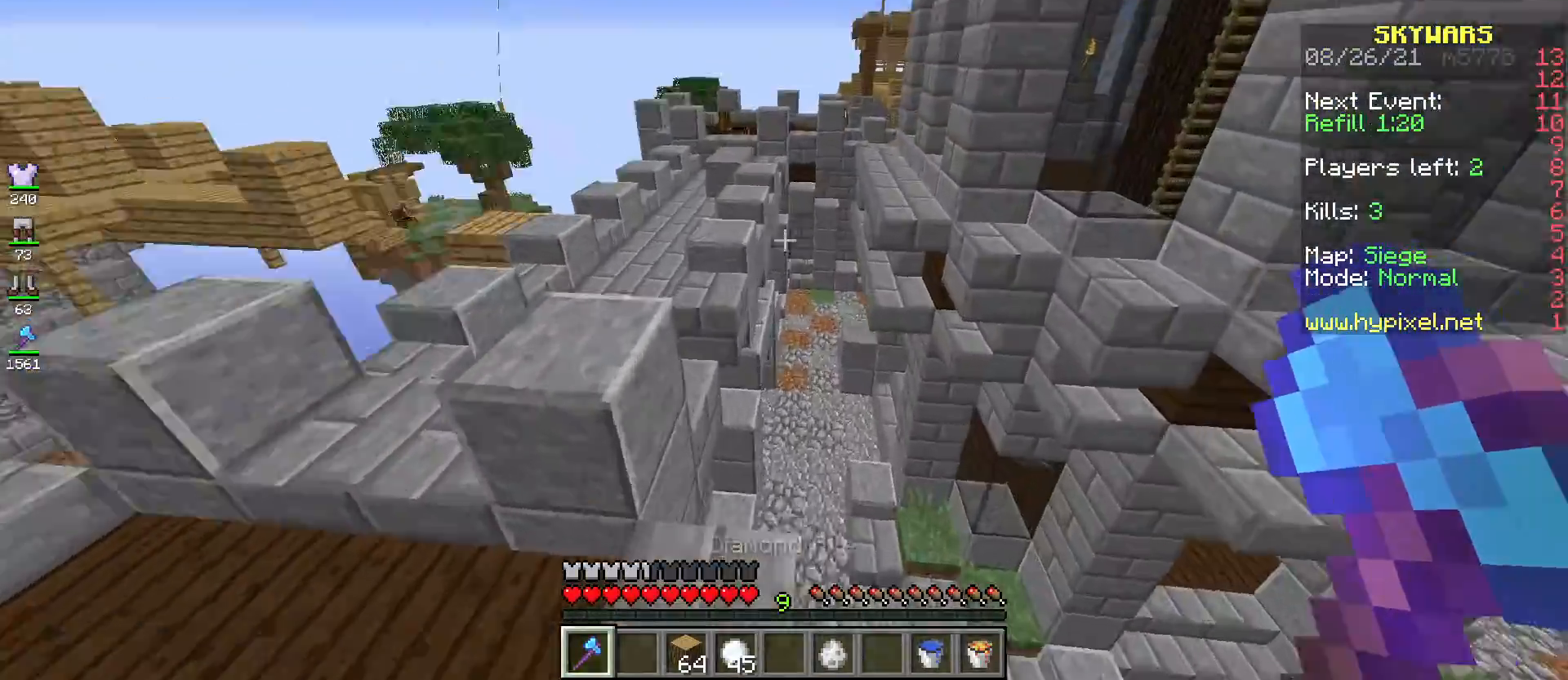
{"keys": [], "mouse": [], "events": []}
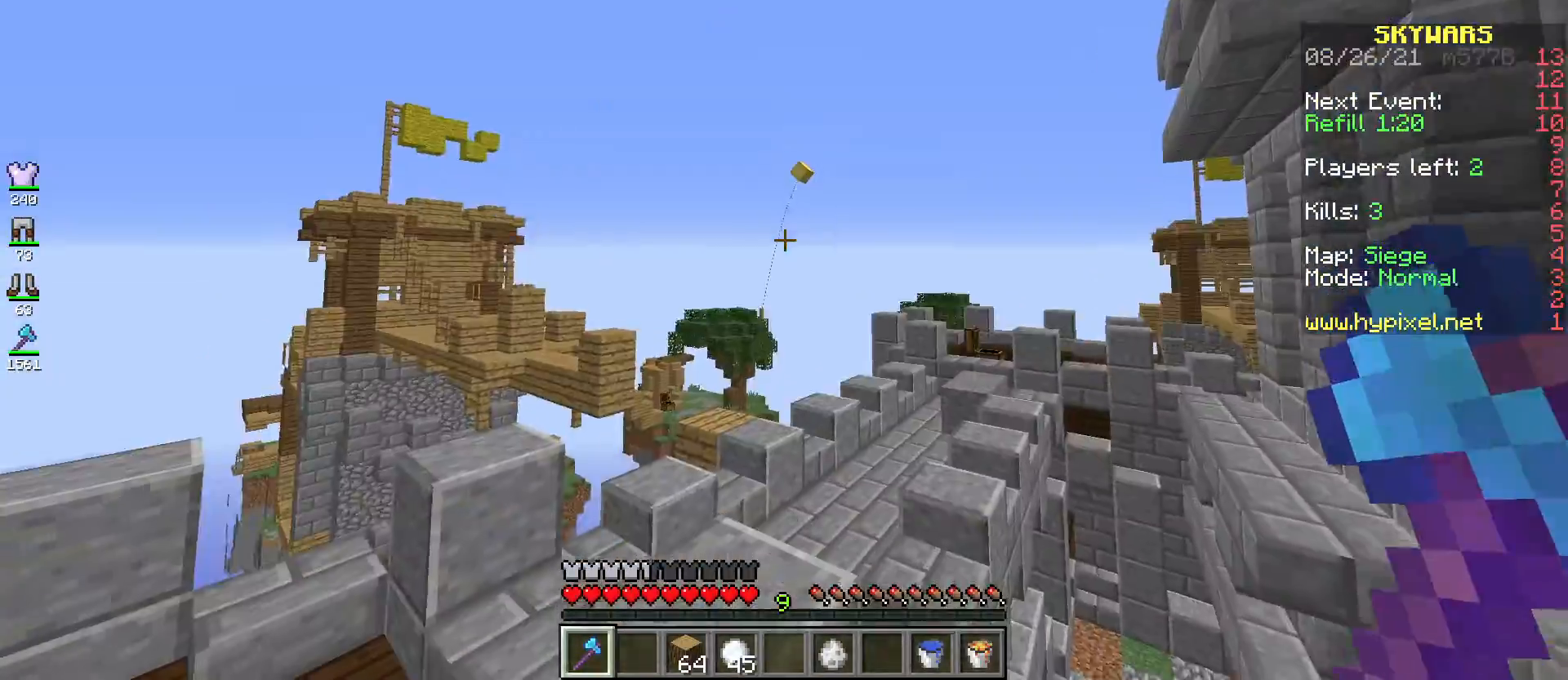
{"keys": ["space", "w"], "mouse": [], "events": [[234, "w", "down"], [284, "space", "down"]]}
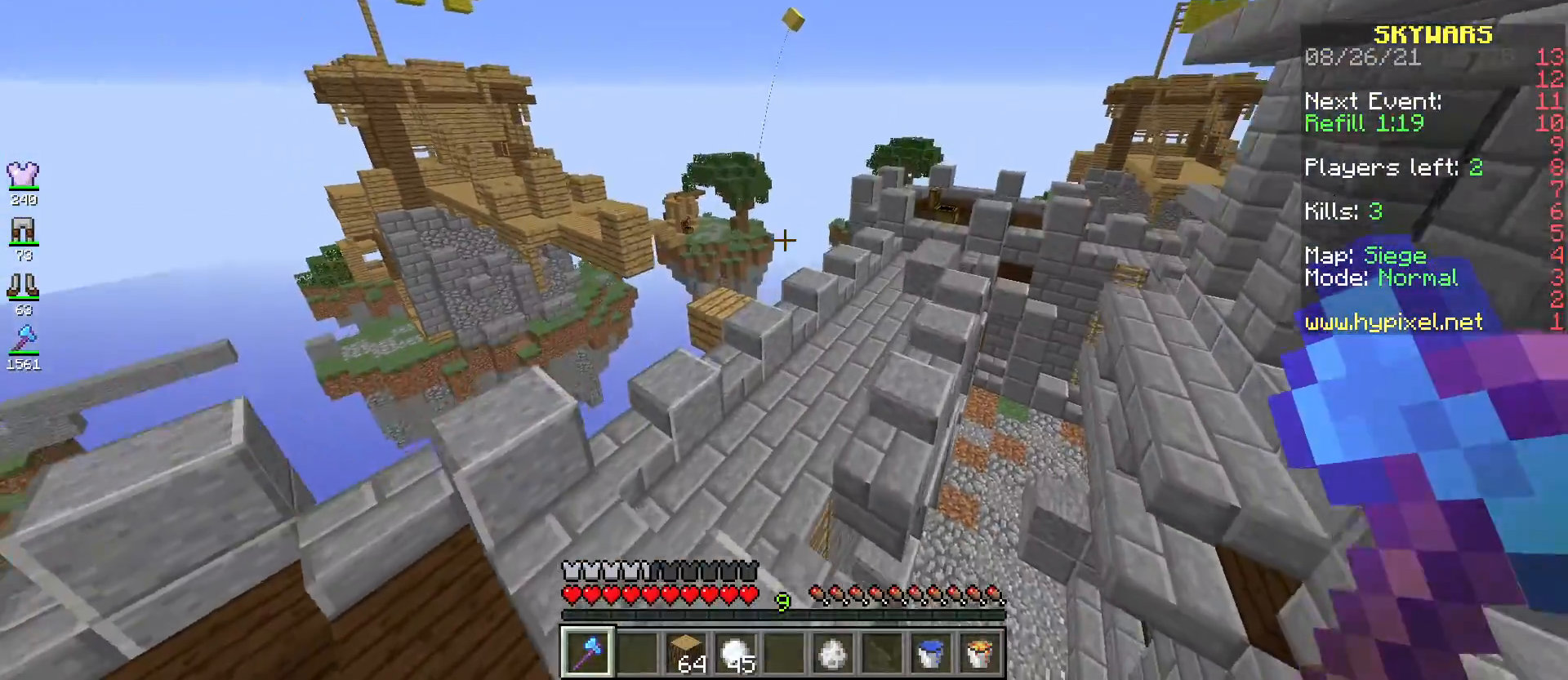
{"keys": ["space", "w"], "mouse": [], "events": [[33, "space", "up"], [334, "space", "down"]]}
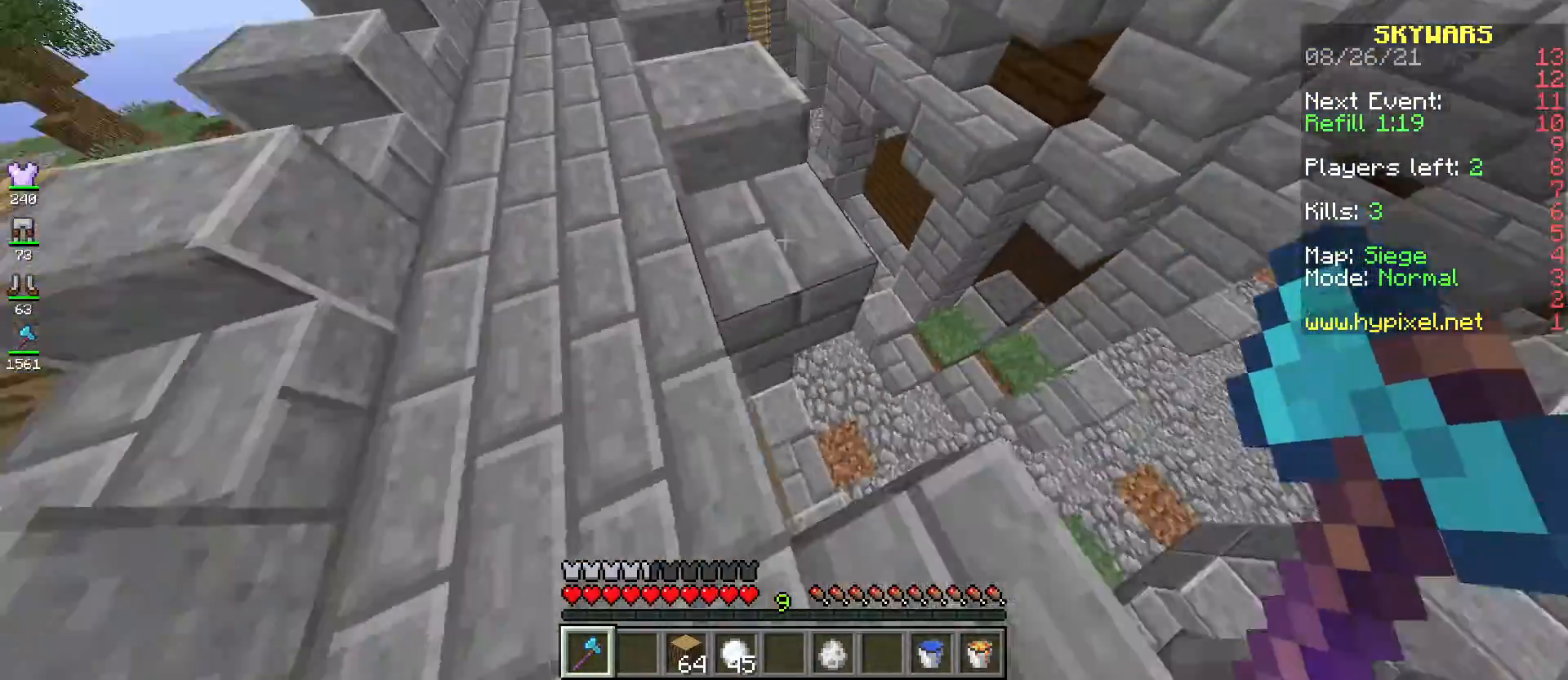
{"keys": ["w"], "mouse": [], "events": [[50, "space", "up"], [267, "mouse_right", "down"], [367, "w", "up"], [401, "mouse_right", "up"], [451, "w", "down"]]}
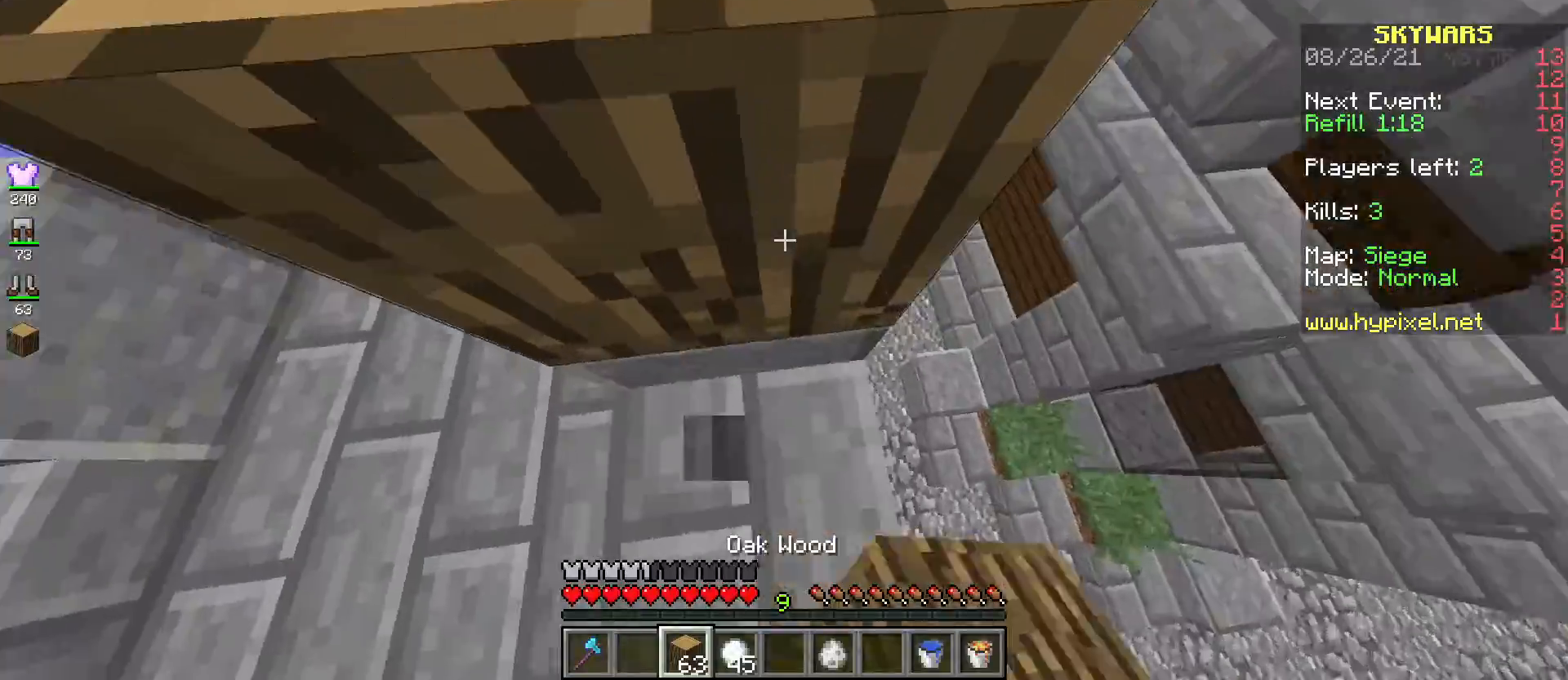
{"keys": ["a", "w"], "mouse": ["right"], "events": [[117, "space", "down"], [250, "mouse_right", "down"], [334, "space", "up"], [417, "a", "down"]]}
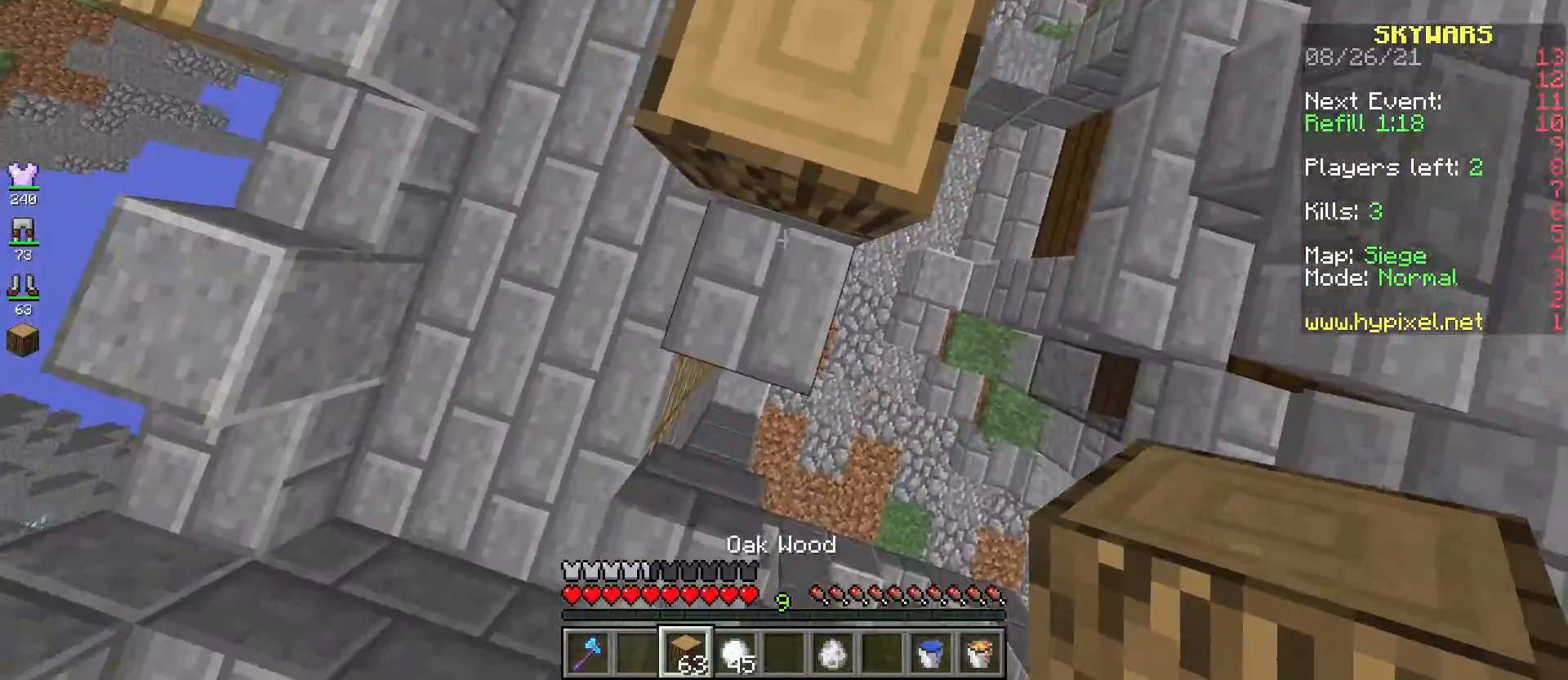
{"keys": ["w"], "mouse": ["right"], "events": [[100, "mouse_right", "up"], [233, "space", "down"], [383, "mouse_right", "down"], [467, "a", "up"], [500, "space", "up"]]}